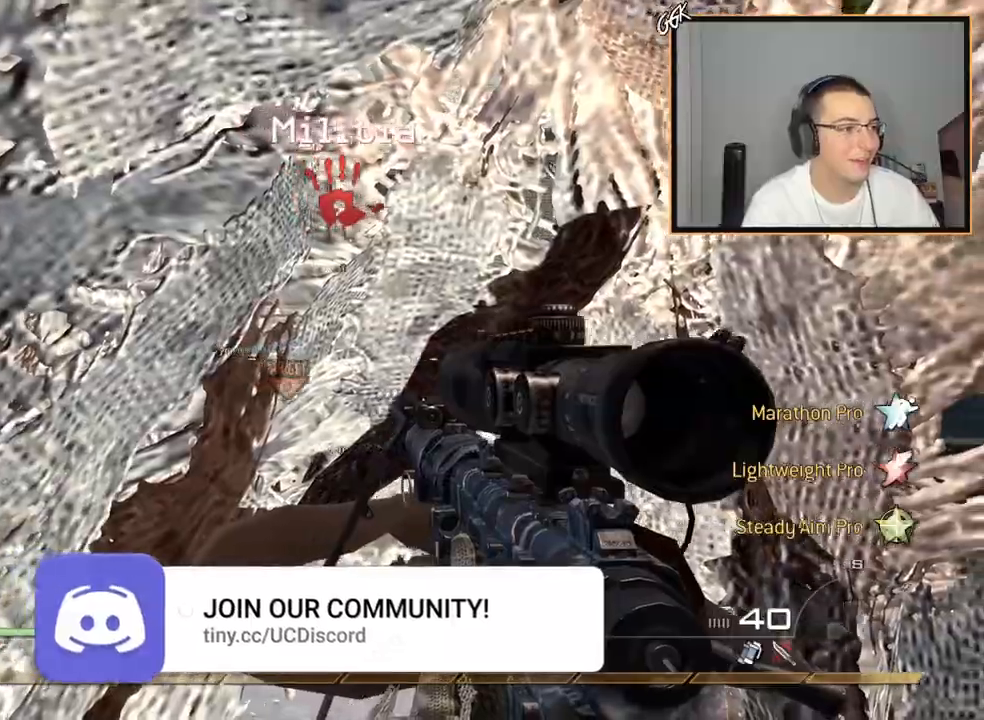
Gameplay with a controller (PlayStation layout); each line is a JSON object with the inputs held at the frame after it. "events" lists button and stick changes between this image and that frame as [ms after this image, input, new state], when the widget could be followed in between.
{"buttons": ["L3"], "left_stick": "up", "right_stick": "up", "events": [[334, "TRIANGLE", "down"], [334, "left_stick", "up"], [334, "right_stick", "up"], [367, "L3", "down"], [400, "TRIANGLE", "up"]]}
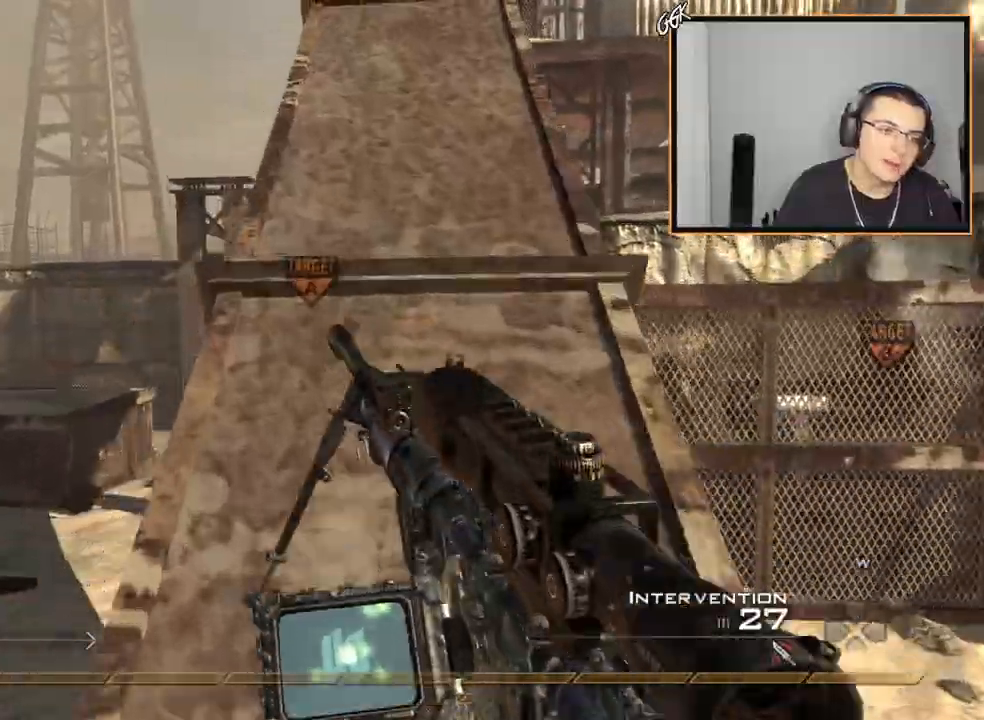
{"buttons": [], "left_stick": "up", "right_stick": "up", "events": [[100, "L3", "up"]]}
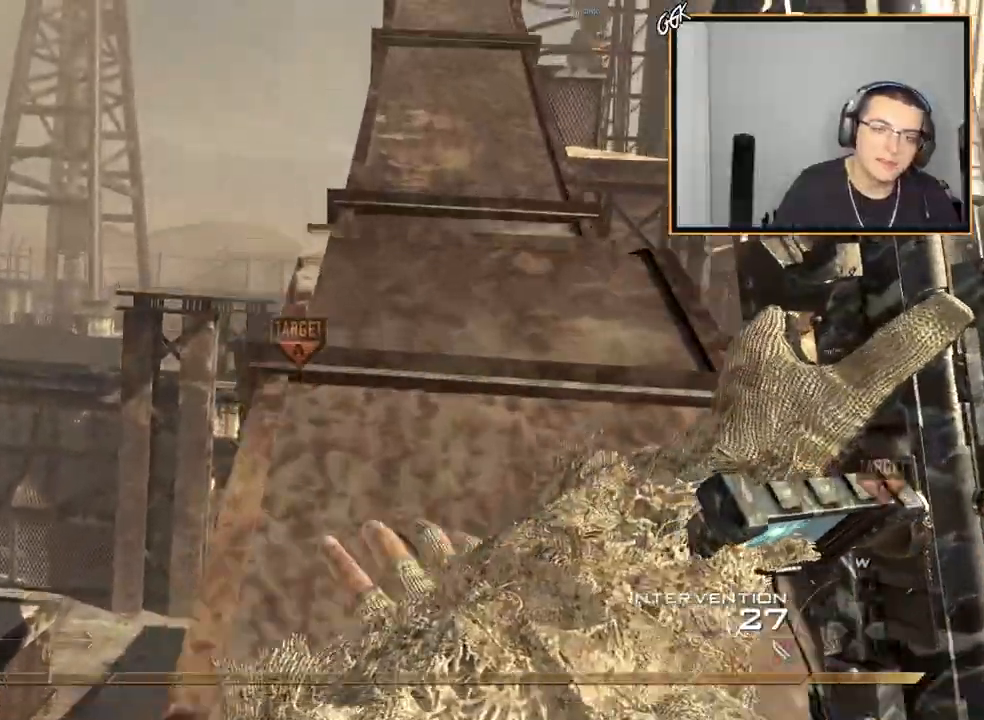
{"buttons": ["CIRCLE"], "left_stick": "up", "right_stick": "up", "events": [[500, "CIRCLE", "down"]]}
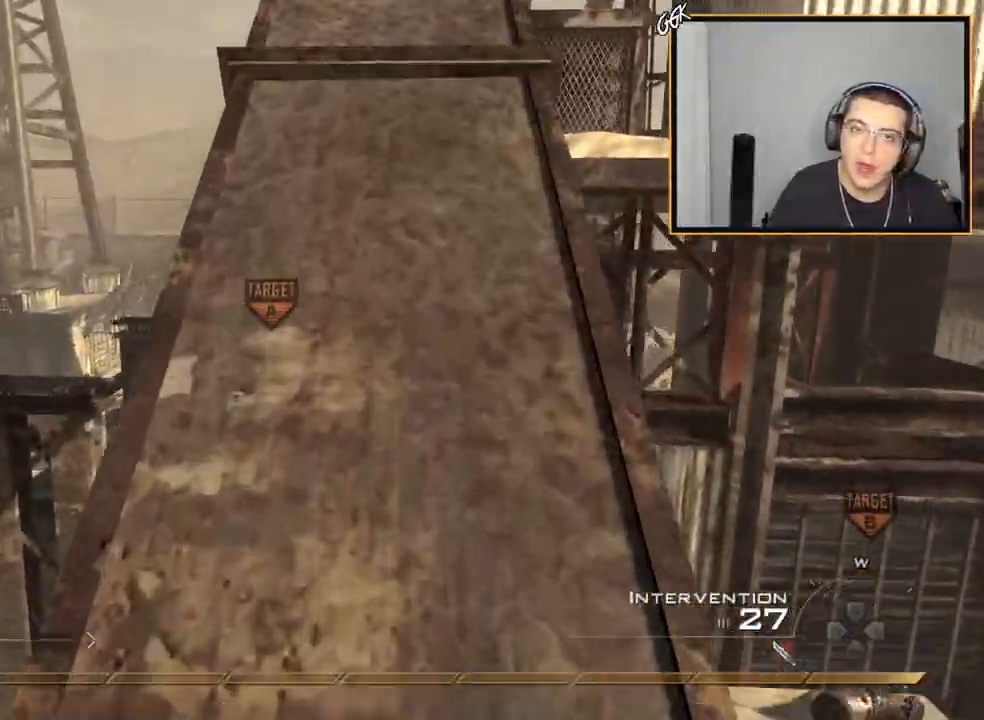
{"buttons": [], "left_stick": "up", "right_stick": "up", "events": [[84, "CIRCLE", "up"], [201, "TRIANGLE", "down"], [267, "TRIANGLE", "up"], [317, "TRIANGLE", "down"], [367, "CROSS", "down"], [401, "TRIANGLE", "up"], [468, "CROSS", "up"]]}
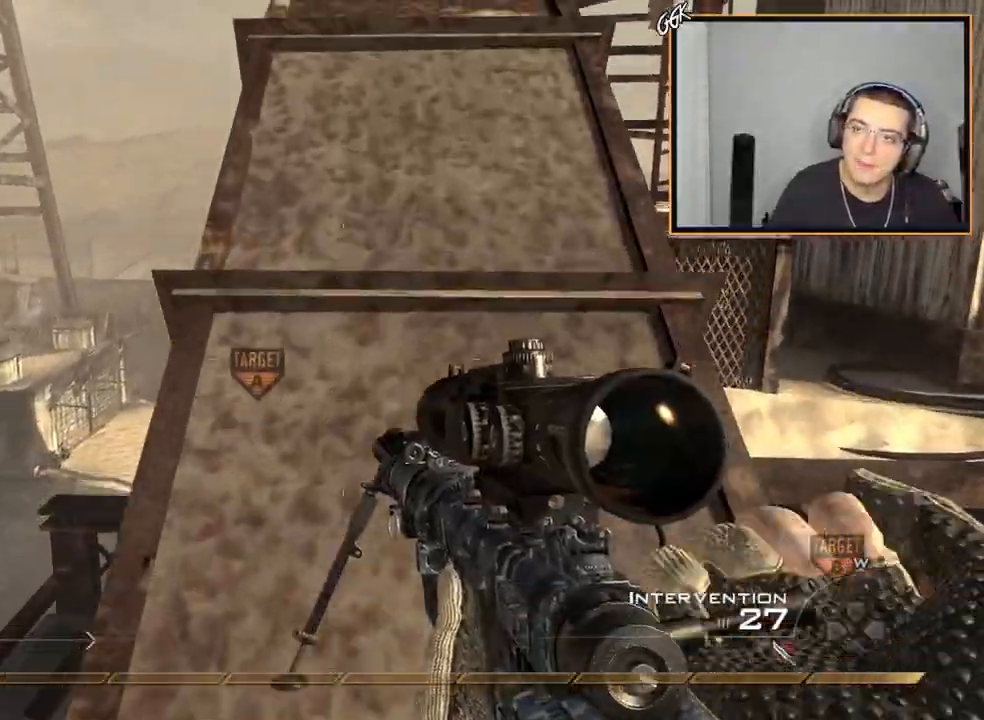
{"buttons": [], "left_stick": "up", "right_stick": "up", "events": []}
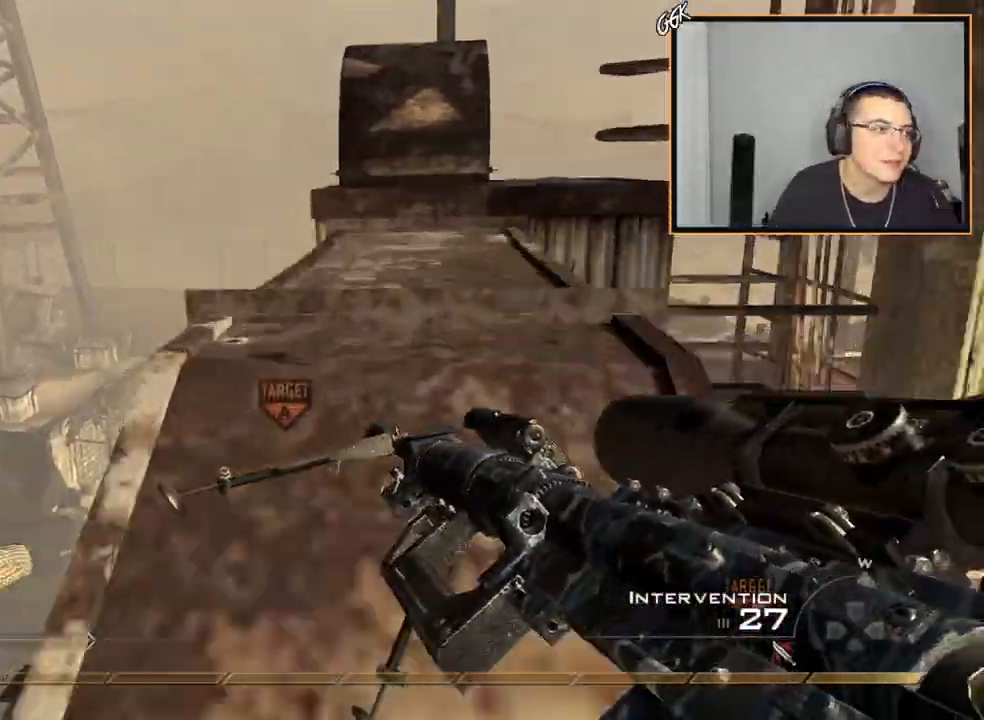
{"buttons": ["L3"], "left_stick": "up", "right_stick": "up", "events": [[367, "L3", "down"]]}
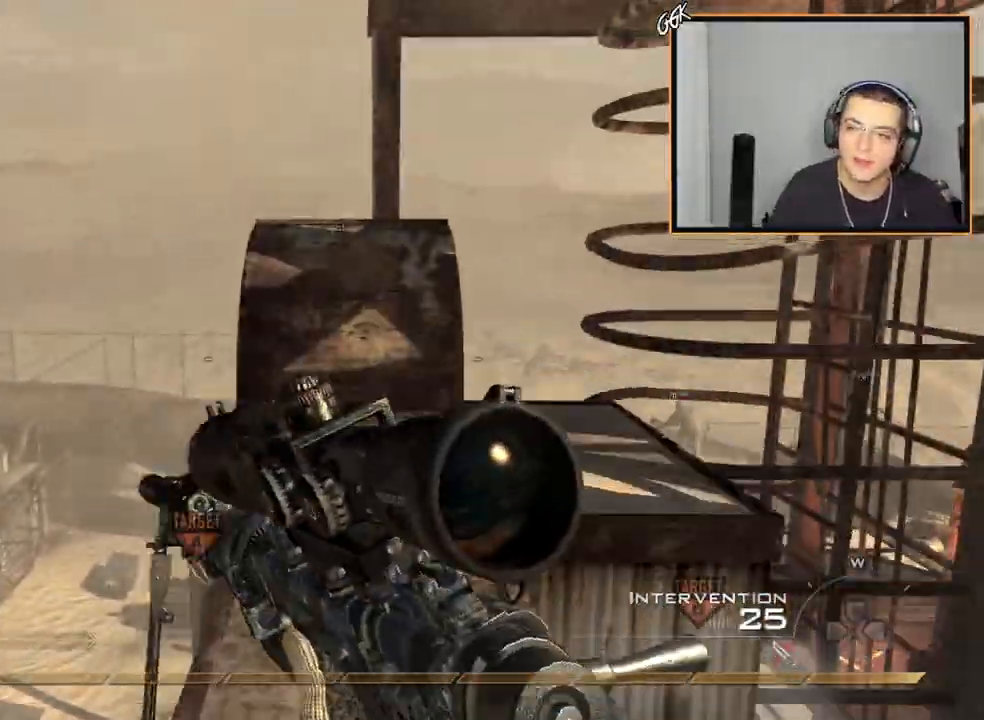
{"buttons": [], "left_stick": "up", "right_stick": "up", "events": [[33, "L3", "up"]]}
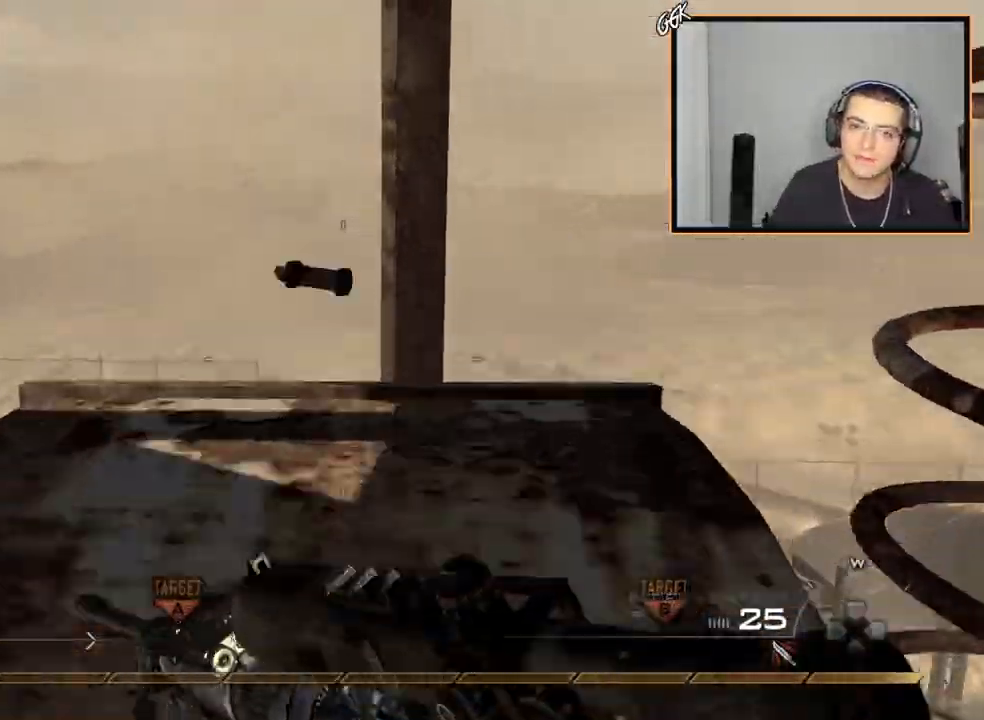
{"buttons": ["CIRCLE"], "left_stick": "center", "right_stick": "up", "events": [[234, "CIRCLE", "down"], [317, "CIRCLE", "up"], [367, "CIRCLE", "down"], [401, "left_stick", "center"]]}
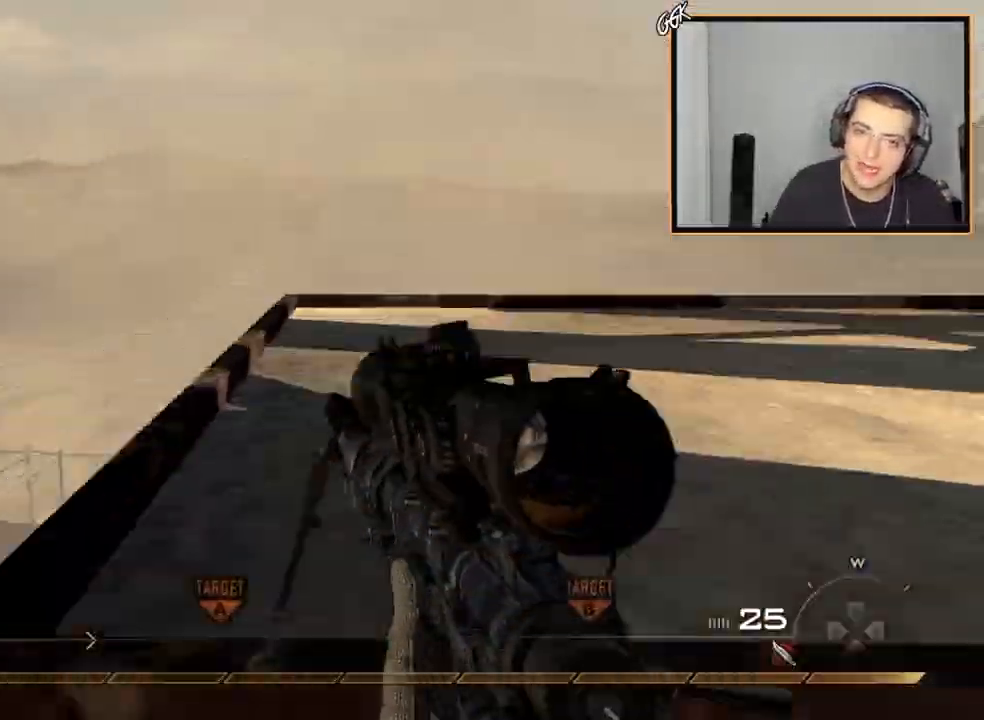
{"buttons": ["L3"], "left_stick": "up", "right_stick": "up", "events": [[100, "CIRCLE", "up"], [200, "left_stick", "up"], [367, "L3", "down"]]}
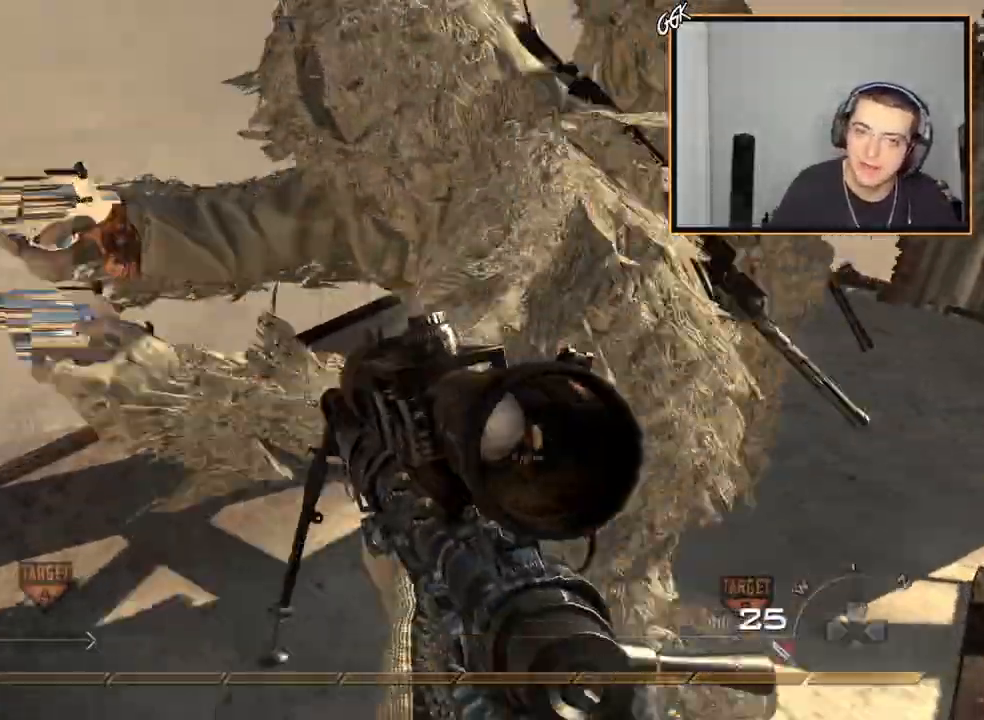
{"buttons": ["CIRCLE"], "left_stick": "up", "right_stick": "up", "events": [[84, "L3", "up"], [100, "right_stick", "up-left"], [151, "left_stick", "up-right"], [284, "right_stick", "up"], [317, "left_stick", "up"], [334, "SQUARE", "down"], [401, "SQUARE", "up"], [468, "CIRCLE", "down"]]}
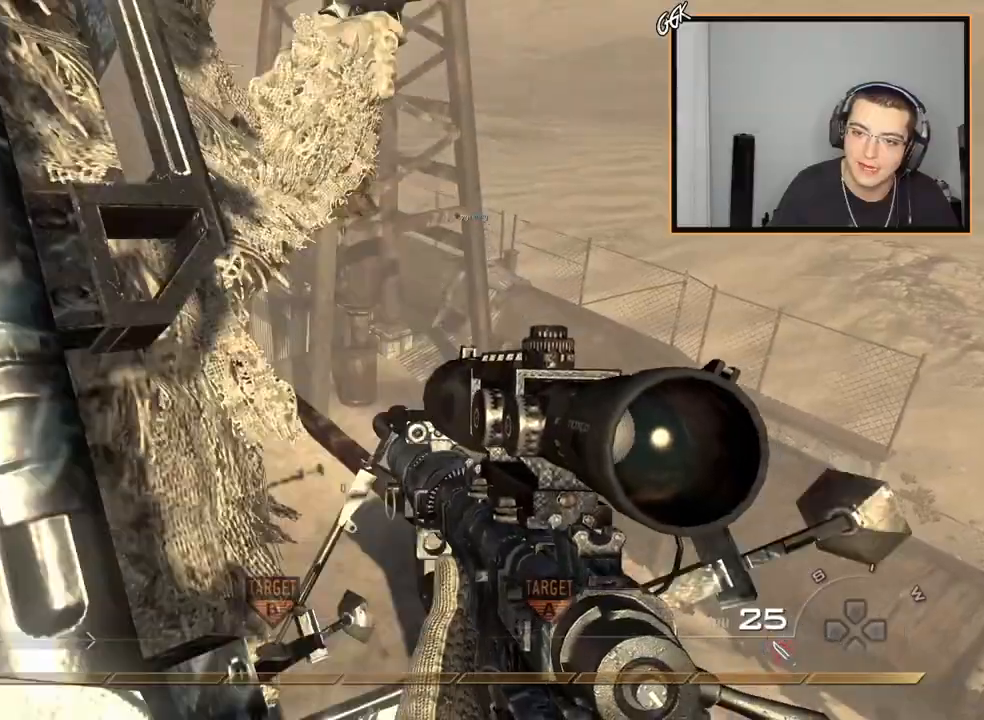
{"buttons": ["CIRCLE", "R2"], "left_stick": "up", "right_stick": "up", "events": [[50, "CIRCLE", "up"], [384, "CROSS", "down"], [384, "R2", "down"], [451, "CROSS", "up"], [501, "CIRCLE", "down"]]}
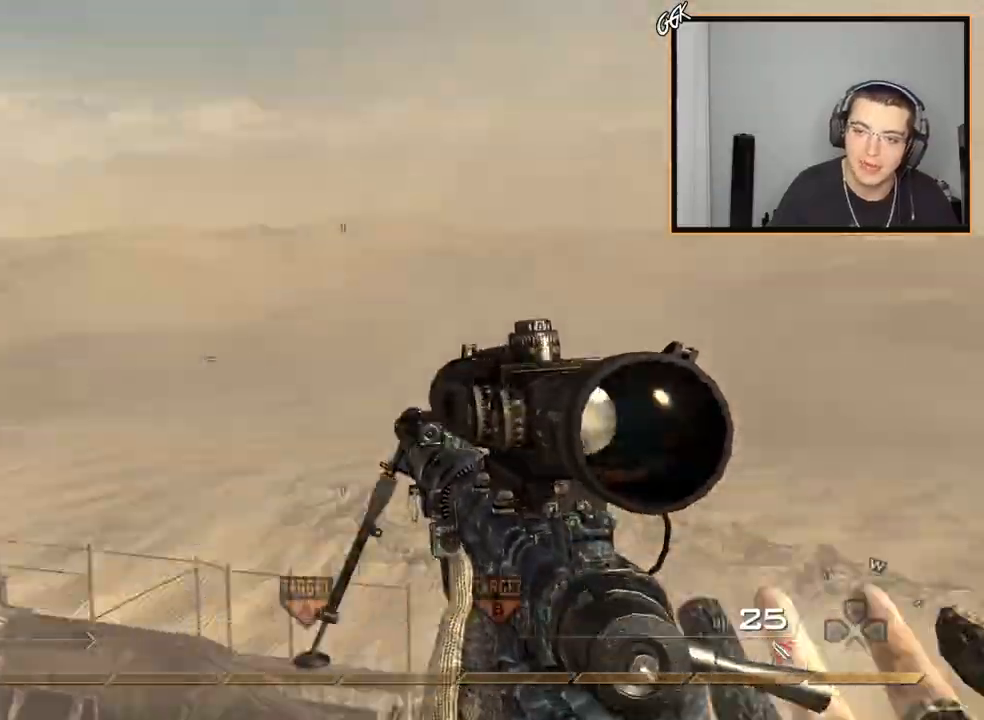
{"buttons": [], "left_stick": "center", "right_stick": "up-right", "events": [[33, "R2", "up"], [33, "left_stick", "up-left"], [100, "CIRCLE", "up"], [200, "TRIANGLE", "down"], [233, "right_stick", "up-right"], [250, "TRIANGLE", "up"], [300, "R2", "down"], [300, "TRIANGLE", "down"], [333, "CROSS", "down"], [350, "TRIANGLE", "up"], [417, "CROSS", "up"], [500, "R2", "up"], [500, "left_stick", "center"]]}
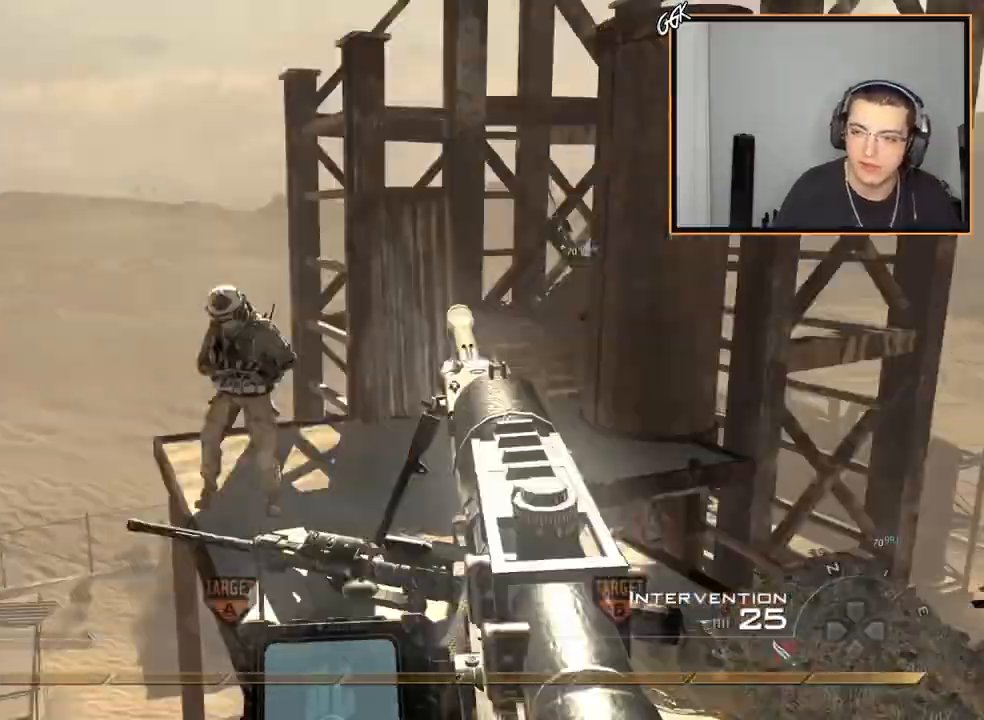
{"buttons": [], "left_stick": "center", "right_stick": "up-right", "events": [[134, "TRIANGLE", "down"], [167, "R2", "down"], [200, "CROSS", "down"], [200, "TRIANGLE", "up"], [284, "CROSS", "up"], [384, "R2", "up"]]}
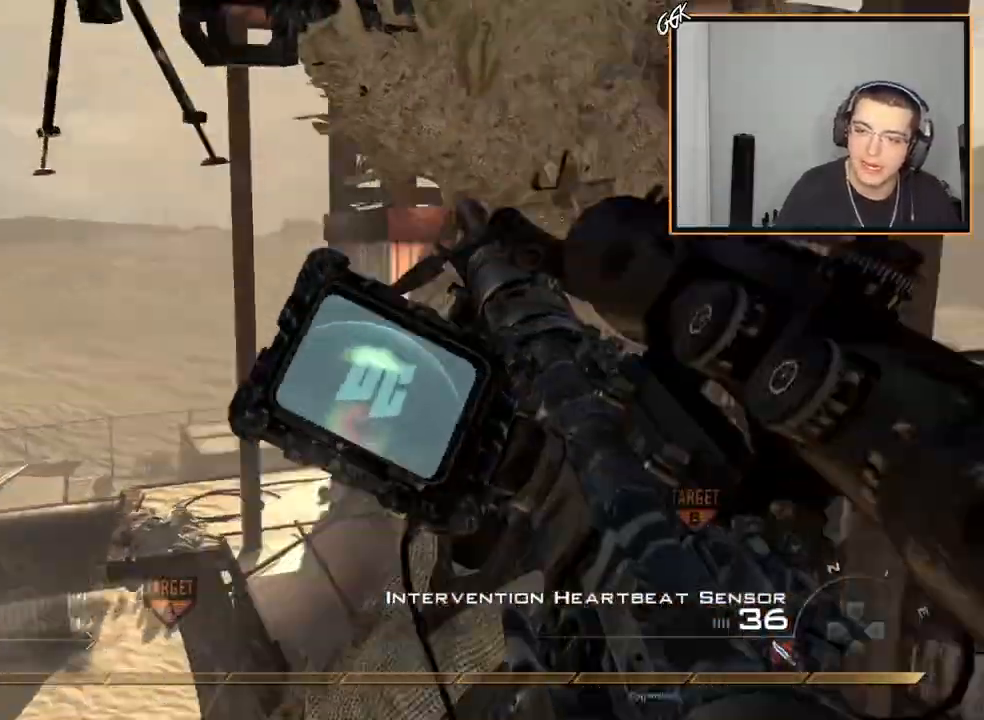
{"buttons": ["R1", "R2"], "left_stick": "up-right", "right_stick": "up", "events": [[50, "TRIANGLE", "down"], [133, "TRIANGLE", "up"], [183, "TRIANGLE", "down"], [250, "TRIANGLE", "up"], [267, "left_stick", "up-left"], [383, "R2", "down"], [400, "R1", "down"], [400, "left_stick", "down-right"], [450, "right_stick", "up"], [484, "left_stick", "up-right"]]}
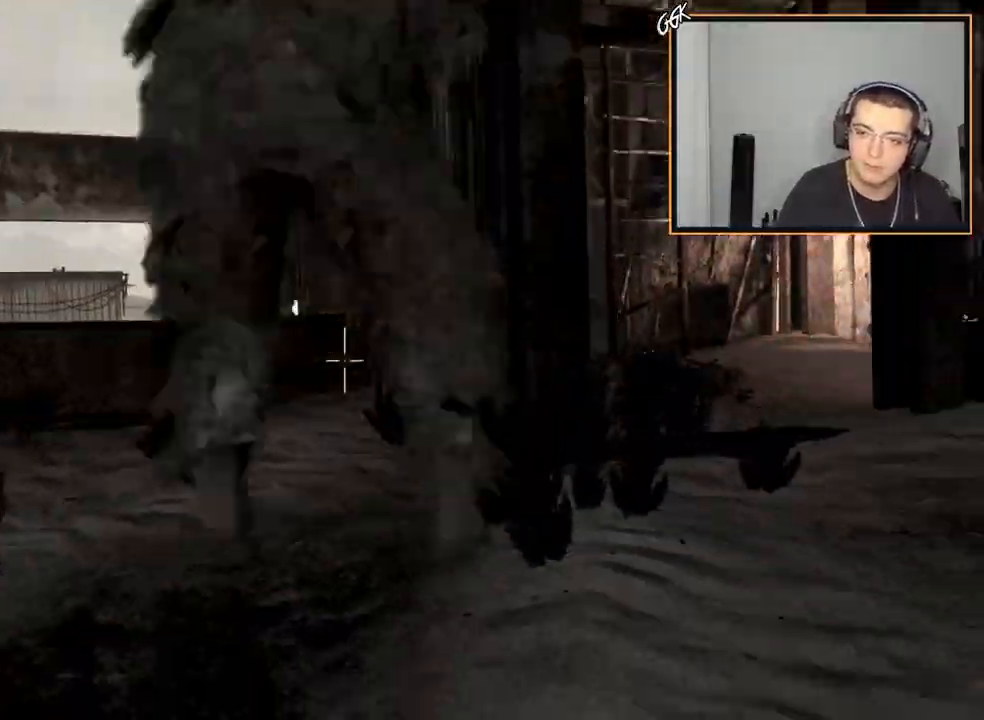
{"buttons": ["R1"], "left_stick": "up-right", "right_stick": "up", "events": [[84, "R2", "up"]]}
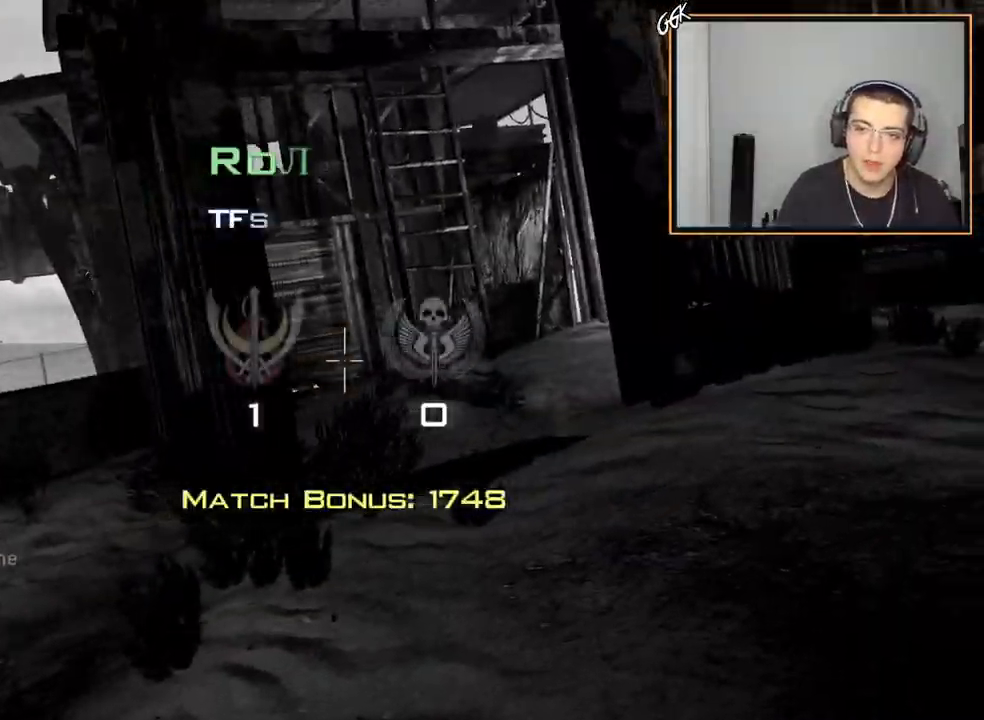
{"buttons": [], "left_stick": "center", "right_stick": "up", "events": [[116, "left_stick", "center"], [317, "R1", "up"]]}
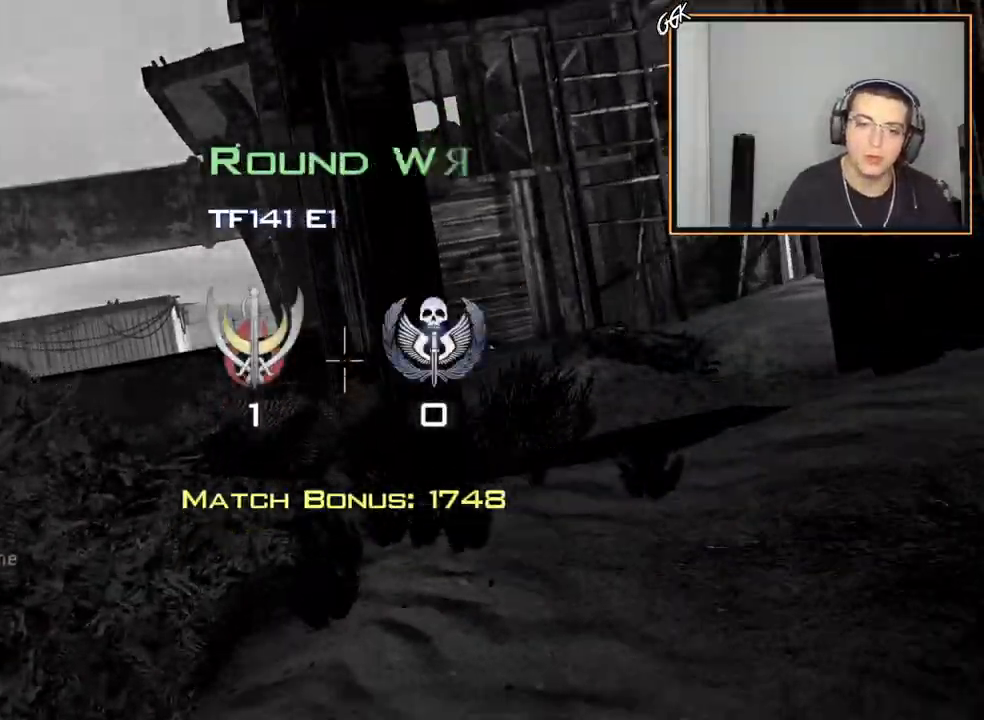
{"buttons": [], "left_stick": "center", "right_stick": "up", "events": []}
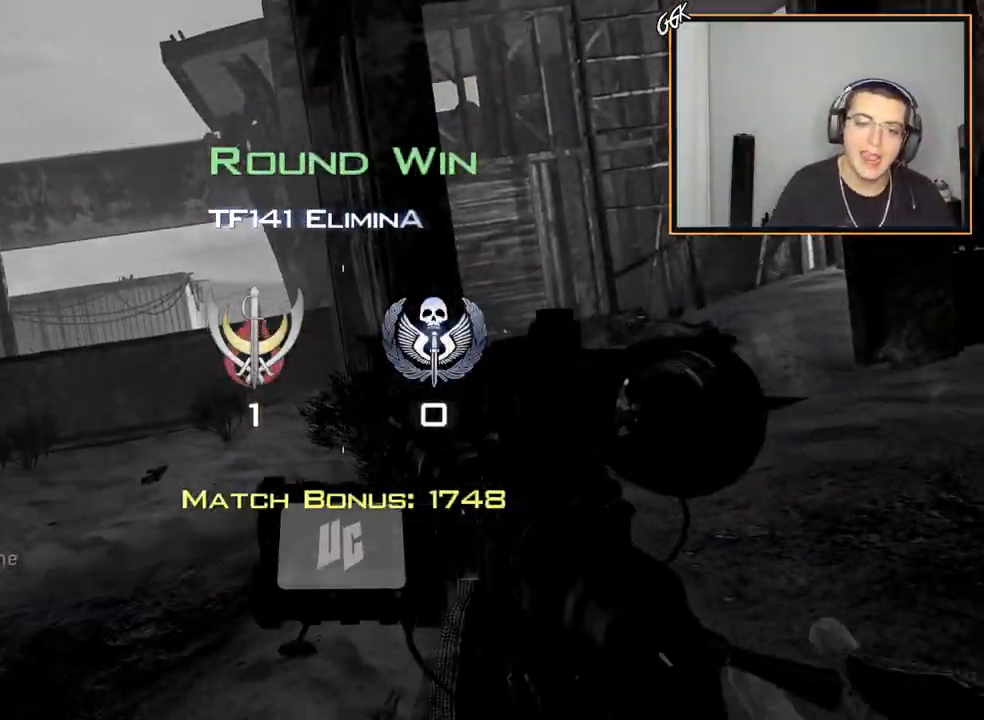
{"buttons": [], "left_stick": "center", "right_stick": "up", "events": []}
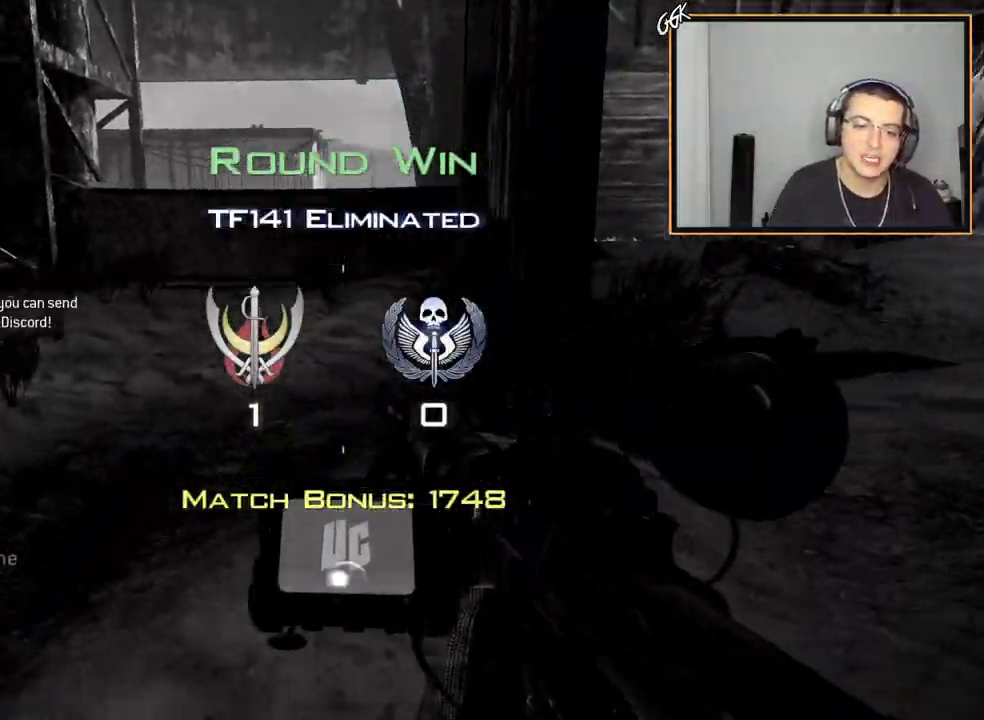
{"buttons": [], "left_stick": "center", "right_stick": "up", "events": []}
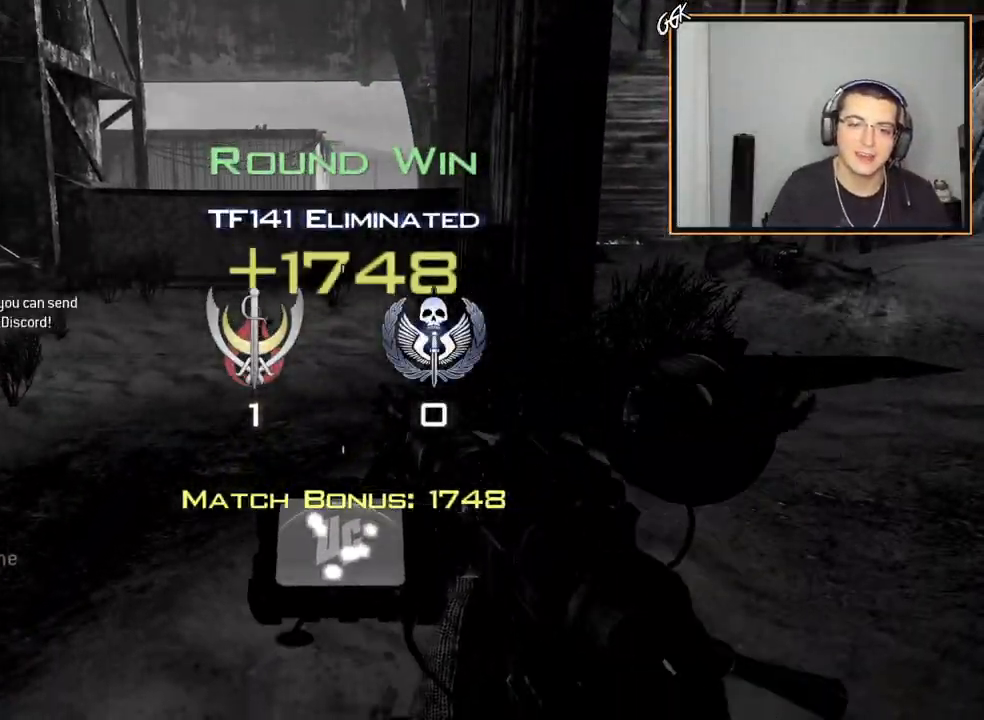
{"buttons": [], "left_stick": "center", "right_stick": "up", "events": [[16, "SELECT", "down"], [317, "SELECT", "up"]]}
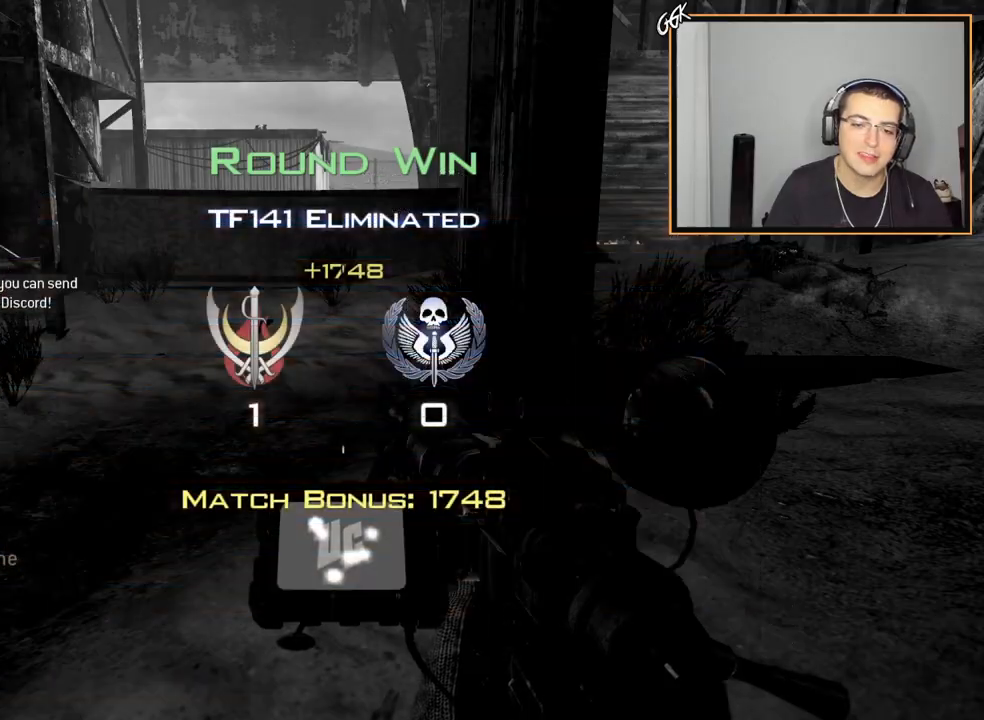
{"buttons": [], "left_stick": "center", "right_stick": "up", "events": []}
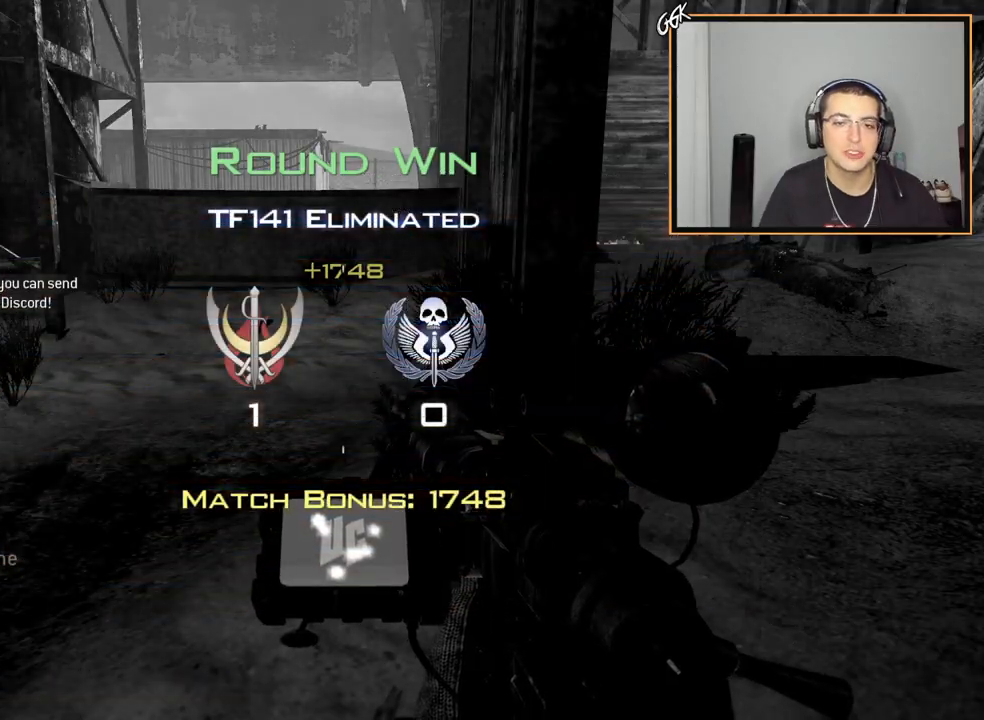
{"buttons": [], "left_stick": "center", "right_stick": "up", "events": []}
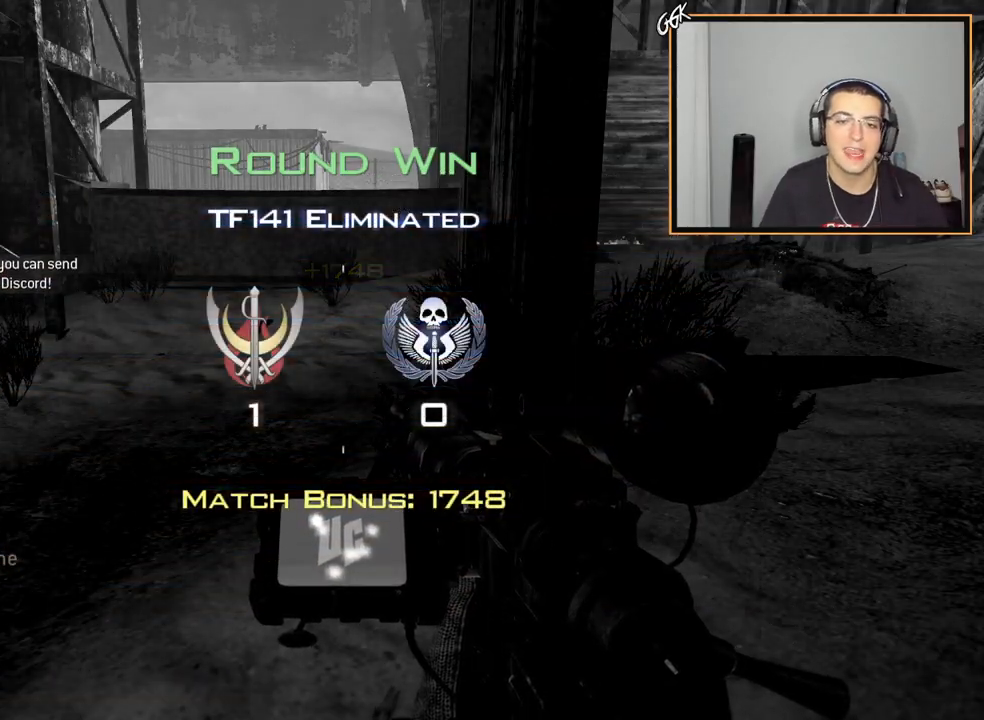
{"buttons": [], "left_stick": "center", "right_stick": "up", "events": []}
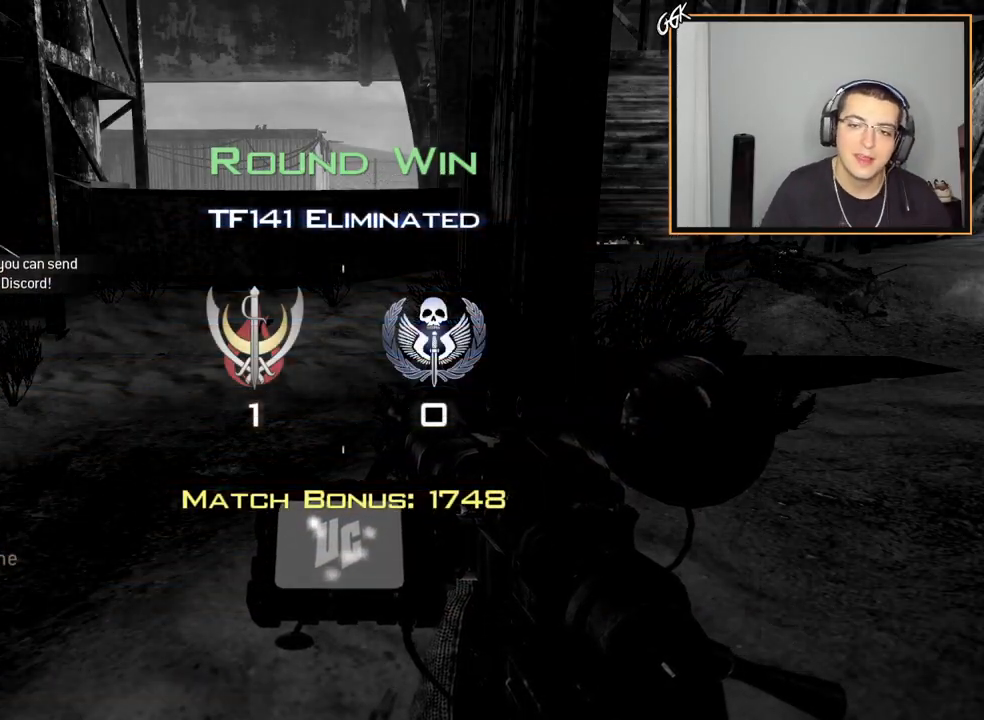
{"buttons": [], "left_stick": "center", "right_stick": "up", "events": []}
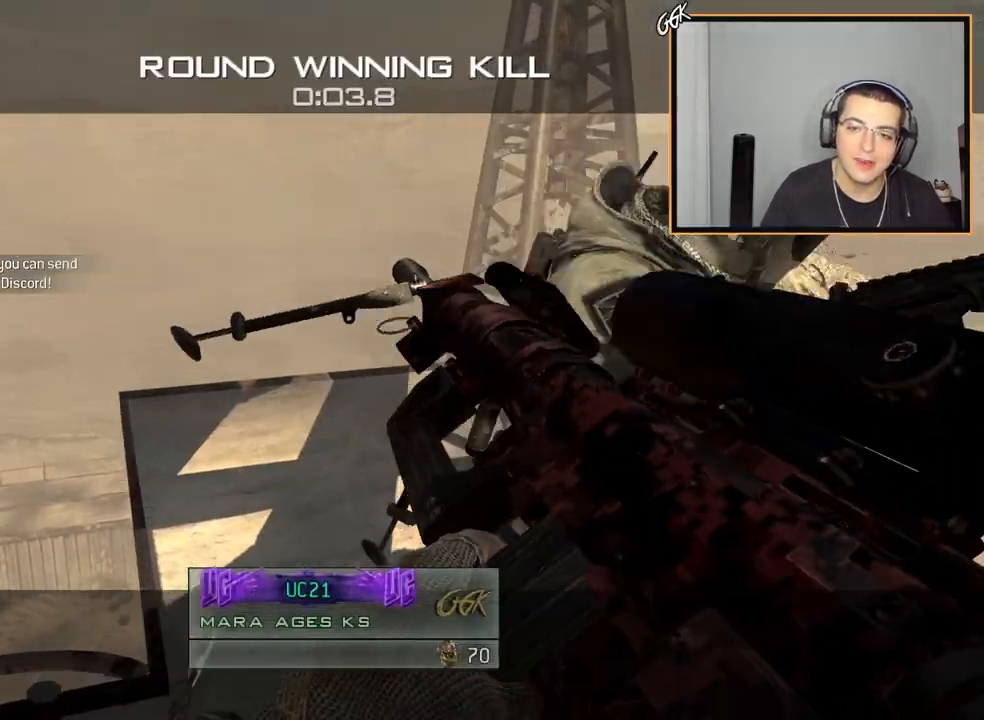
{"buttons": [], "left_stick": "center", "right_stick": "up", "events": []}